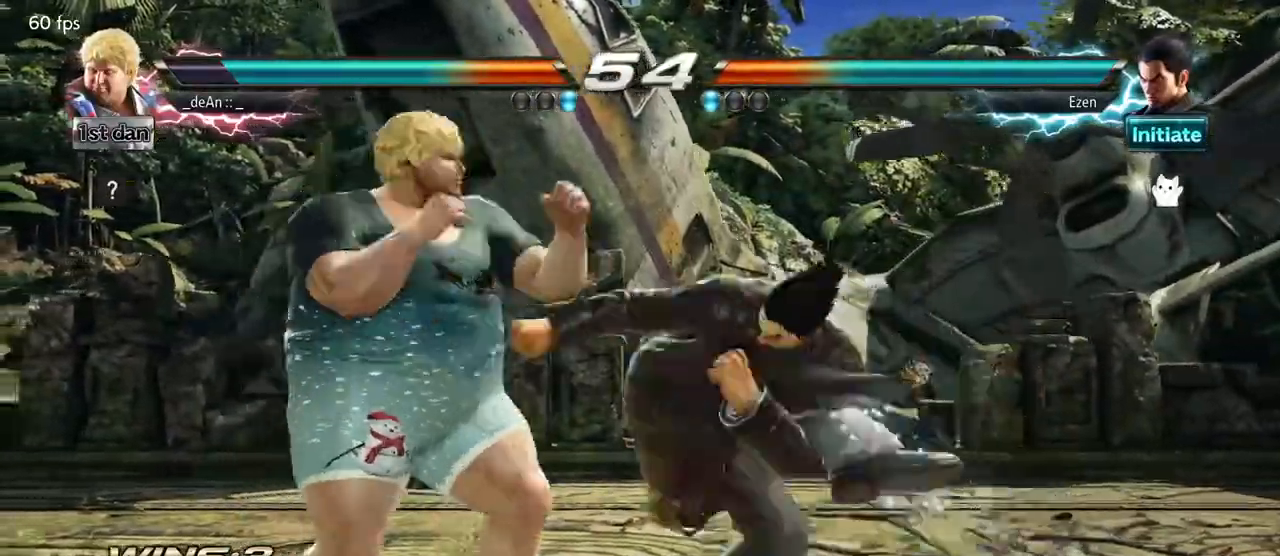
Gameplay with a controller (arcade stick); each line is a JSON object with the inputs held at the frame after it. "events" lists button and stick changes between this image and that frame as [ms after this image, input, new state], when the widget could be followed in between. Not read: L3 R3.
{"buttons": [], "left_stick": "left", "events": [[33, "left_stick", "down-right"], [83, "CROSS", "down"], [117, "TRIANGLE", "up"], [183, "CROSS", "up"], [183, "left_stick", "center"], [267, "CROSS", "down"], [350, "CROSS", "up"], [417, "left_stick", "left"]]}
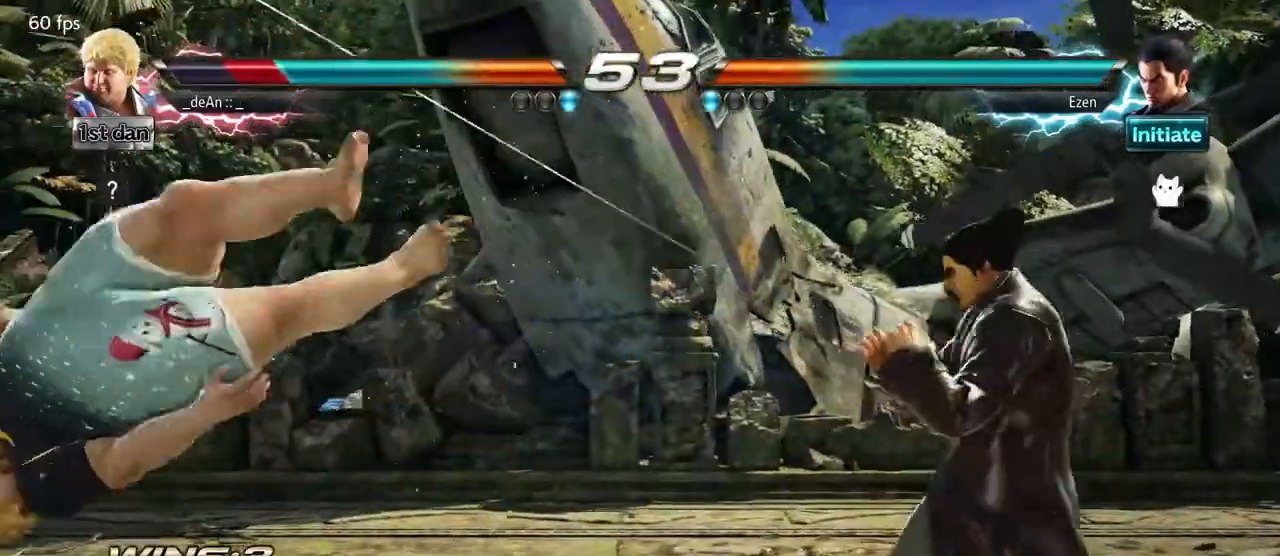
{"buttons": [], "left_stick": "left", "events": [[100, "SQUARE", "down"], [167, "SQUARE", "up"]]}
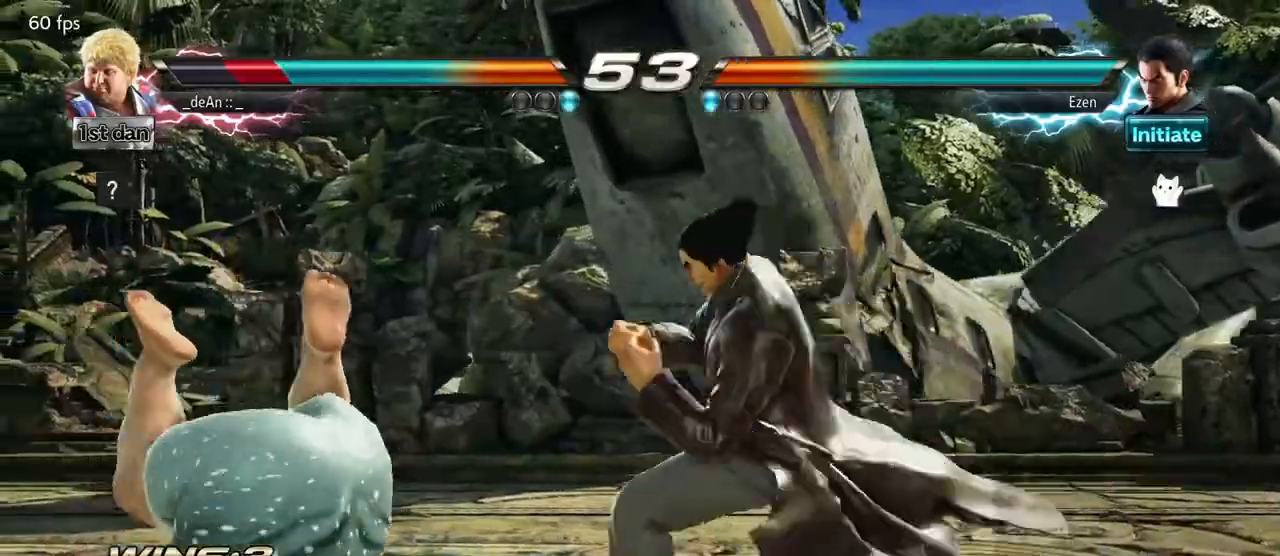
{"buttons": [], "left_stick": "left", "events": [[117, "SQUARE", "down"], [233, "SQUARE", "up"]]}
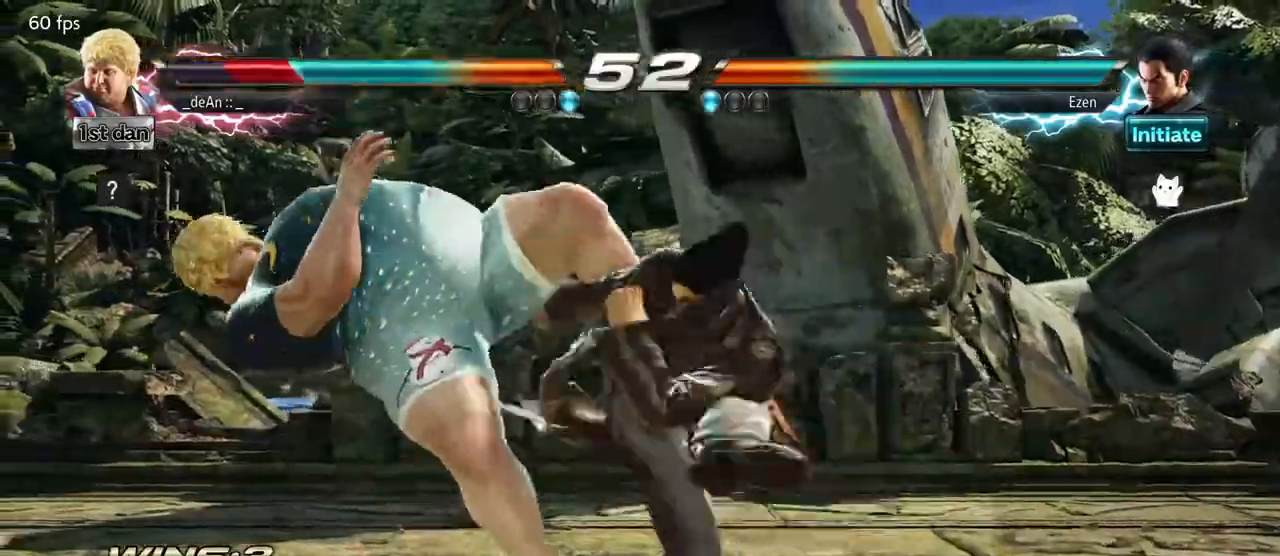
{"buttons": [], "left_stick": "left", "events": []}
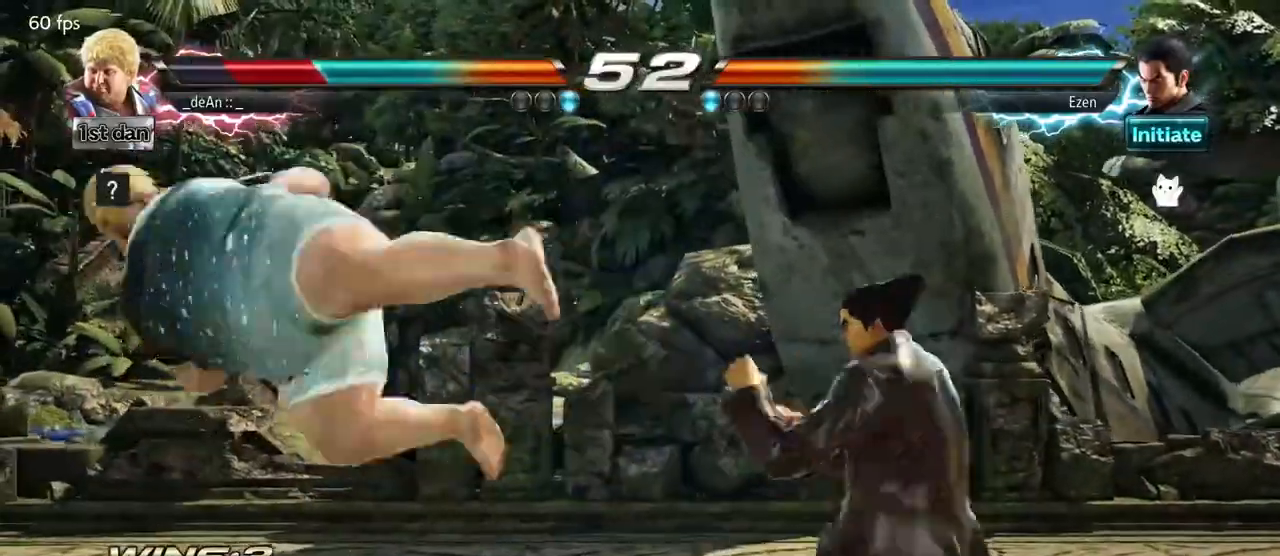
{"buttons": [], "left_stick": "down", "events": [[217, "SQUARE", "down"], [350, "SQUARE", "up"], [450, "left_stick", "down"]]}
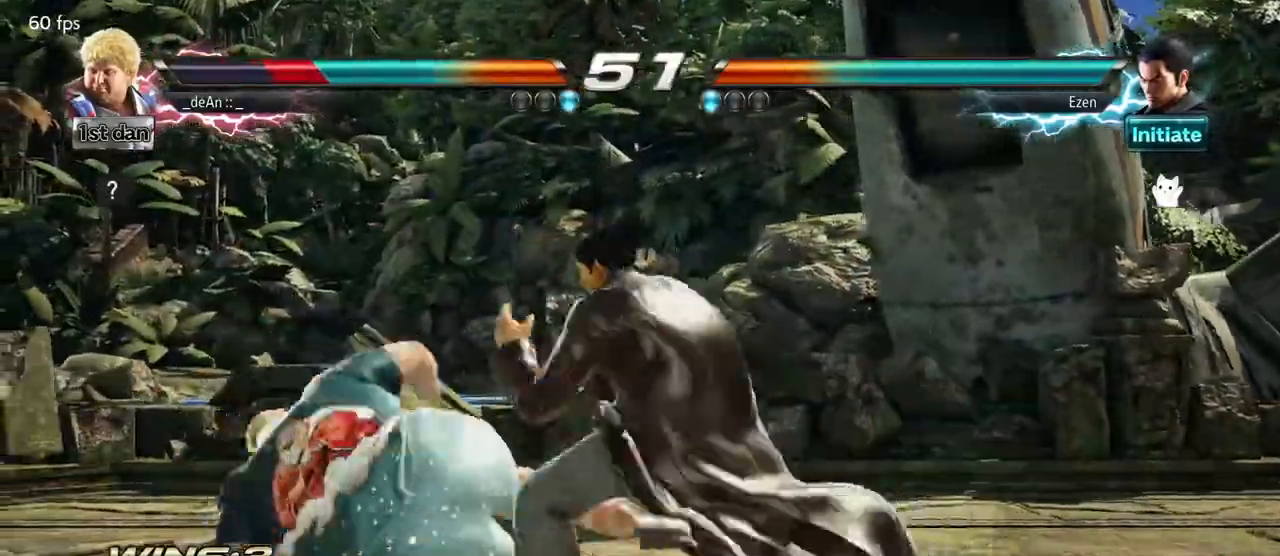
{"buttons": ["TRIANGLE"], "left_stick": "center", "events": [[450, "left_stick", "center"], [483, "TRIANGLE", "down"]]}
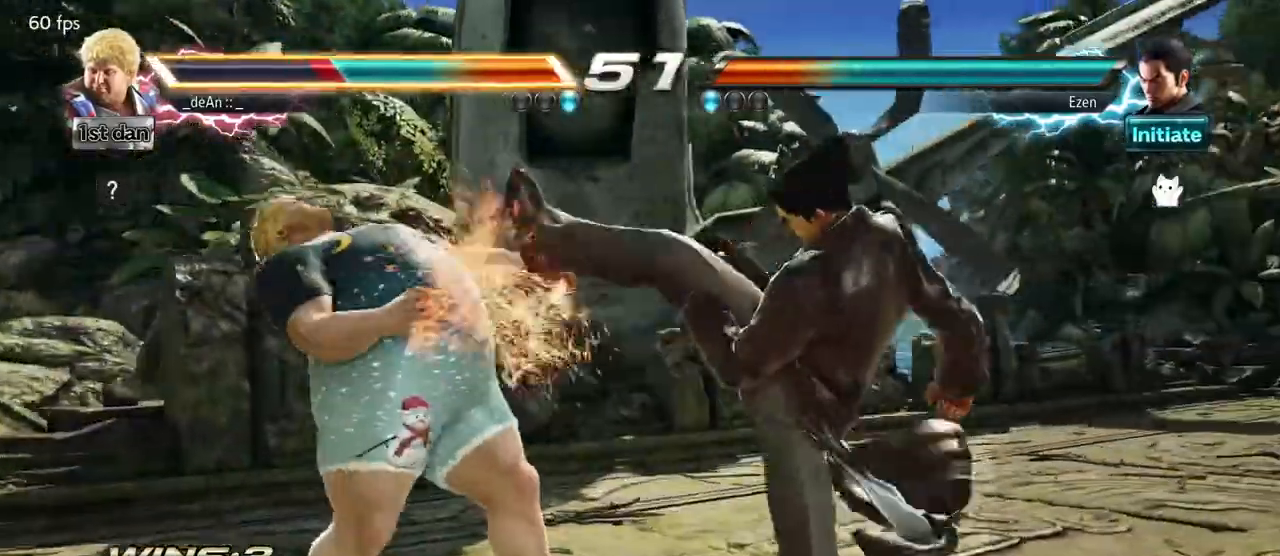
{"buttons": [], "left_stick": "left", "events": [[217, "TRIANGLE", "up"], [433, "left_stick", "left"]]}
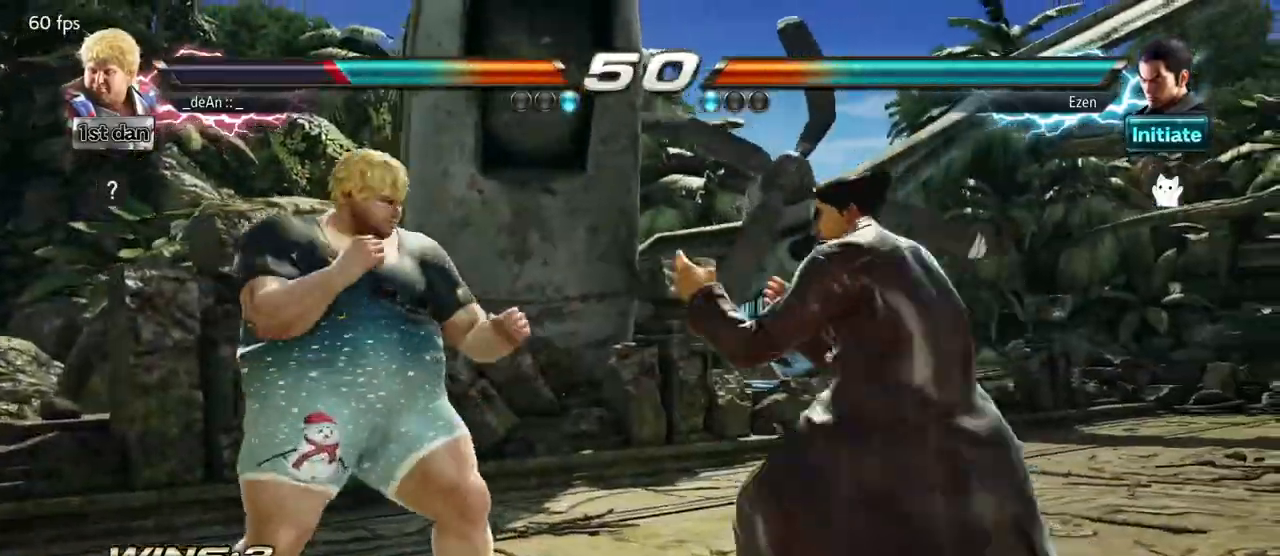
{"buttons": [], "left_stick": "left", "events": []}
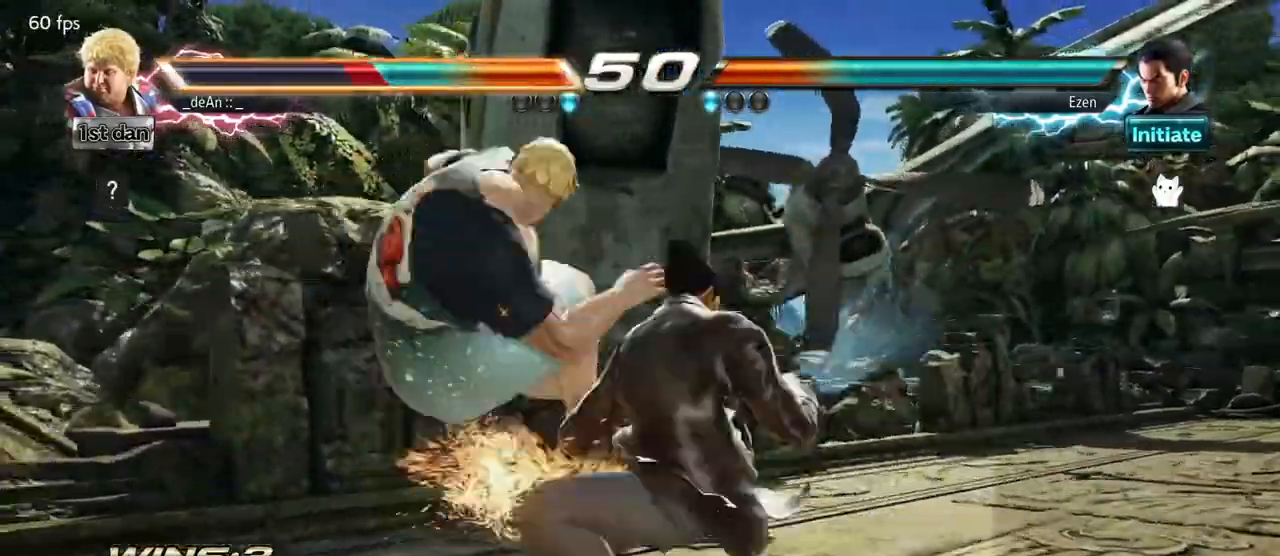
{"buttons": [], "left_stick": "left", "events": [[17, "left_stick", "center"], [267, "SQUARE", "down"], [283, "left_stick", "left"], [367, "SQUARE", "up"]]}
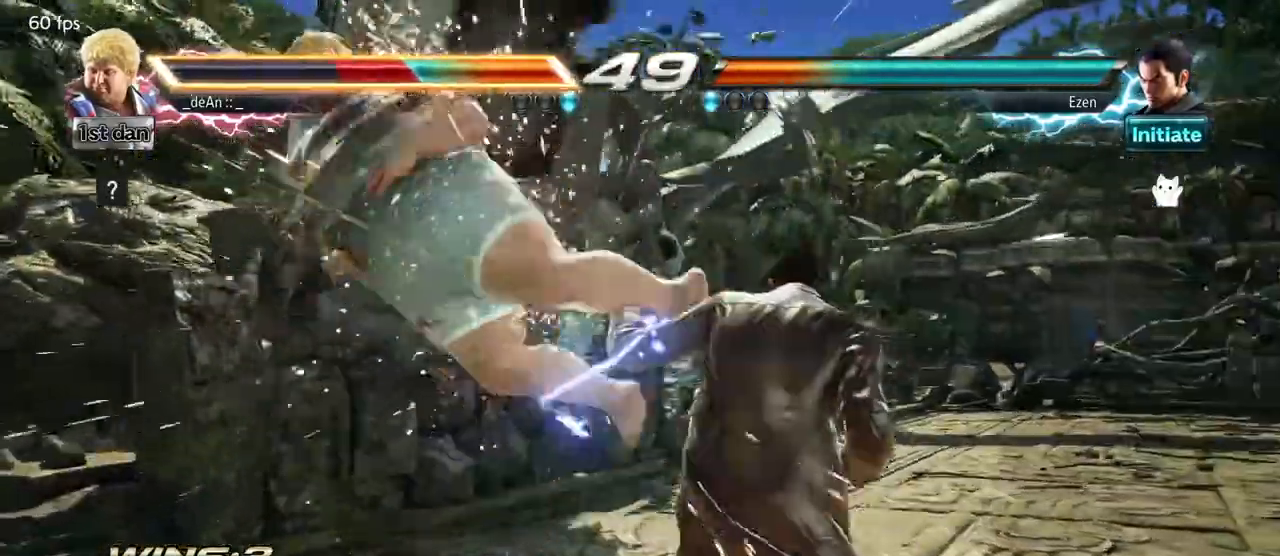
{"buttons": ["SQUARE"], "left_stick": "left", "events": [[483, "SQUARE", "down"]]}
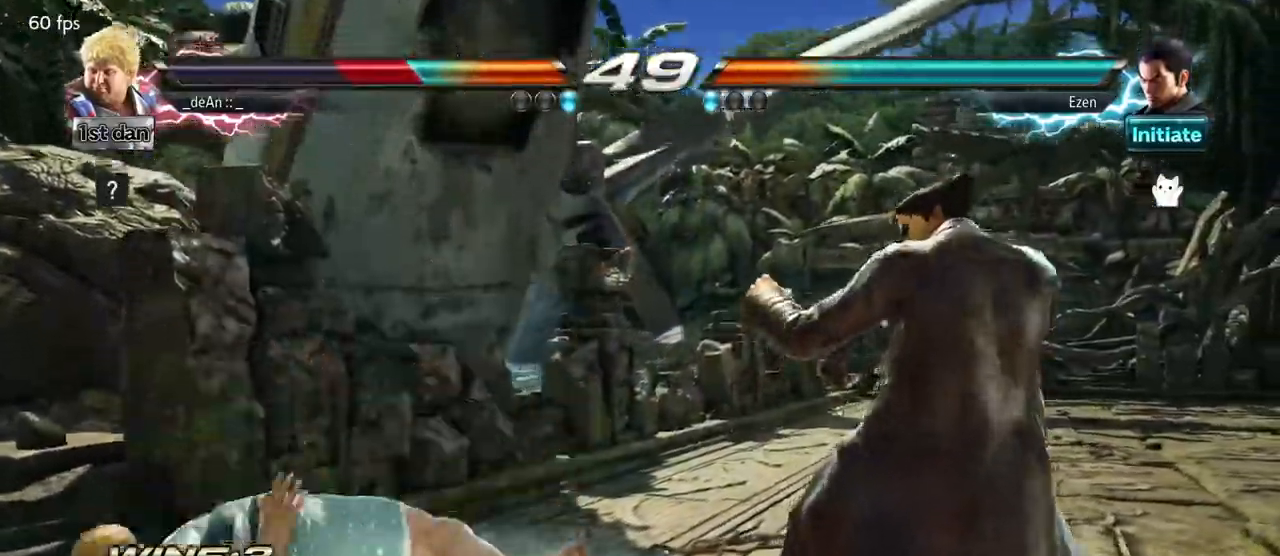
{"buttons": [], "left_stick": "left", "events": [[67, "SQUARE", "up"], [133, "SQUARE", "down"], [283, "SQUARE", "up"]]}
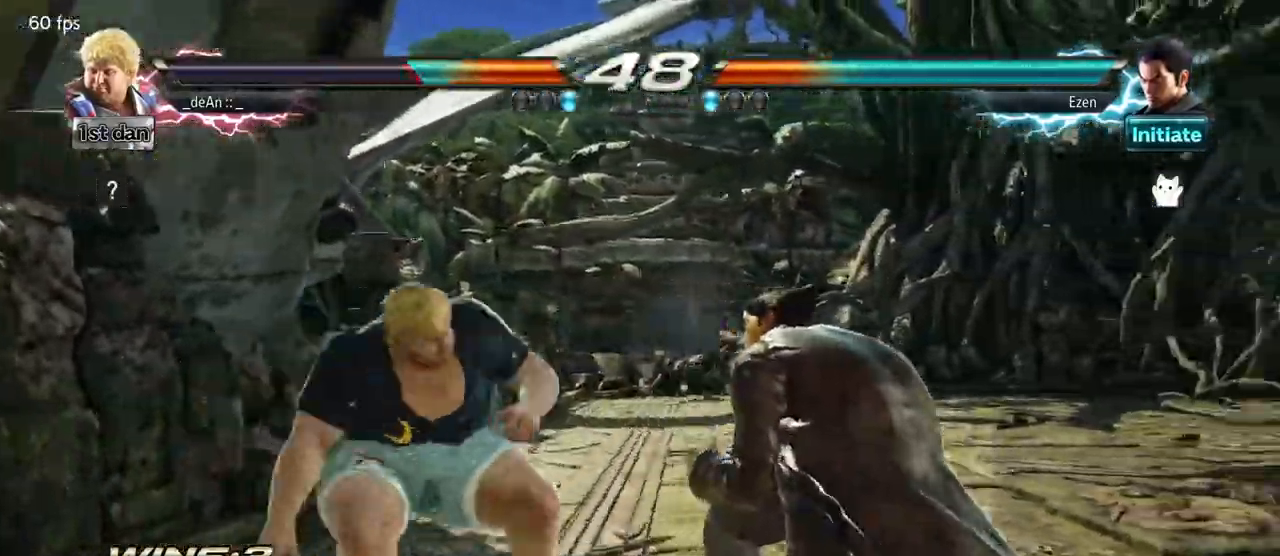
{"buttons": [], "left_stick": "left", "events": []}
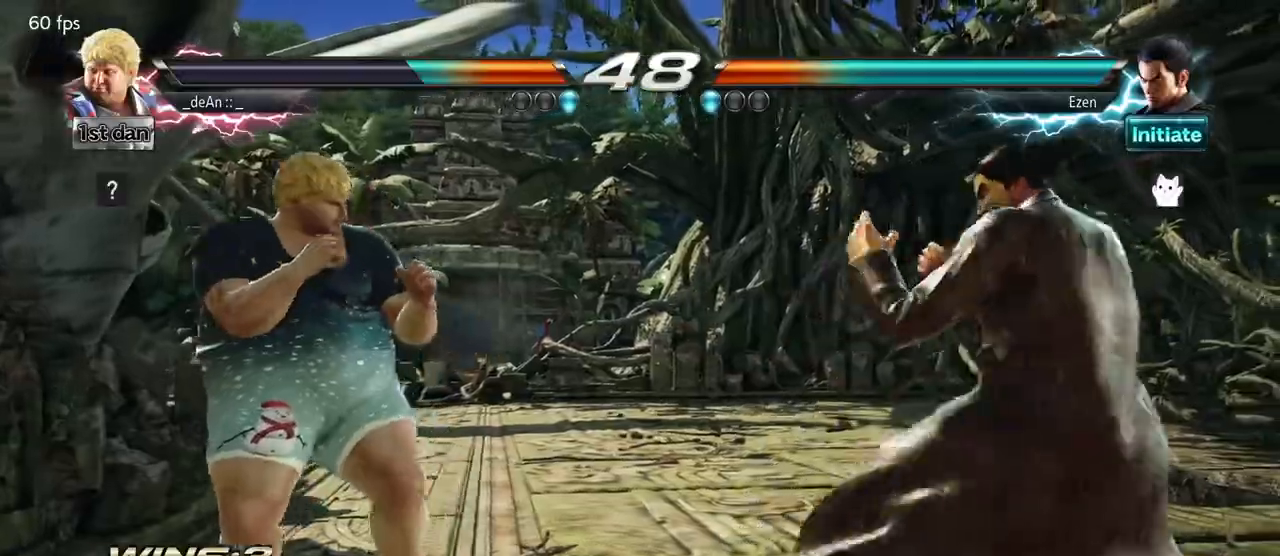
{"buttons": [], "left_stick": "right", "events": [[83, "left_stick", "center"], [133, "left_stick", "right"], [200, "left_stick", "center"], [250, "left_stick", "down"], [367, "TRIANGLE", "down"], [367, "left_stick", "right"], [467, "TRIANGLE", "up"]]}
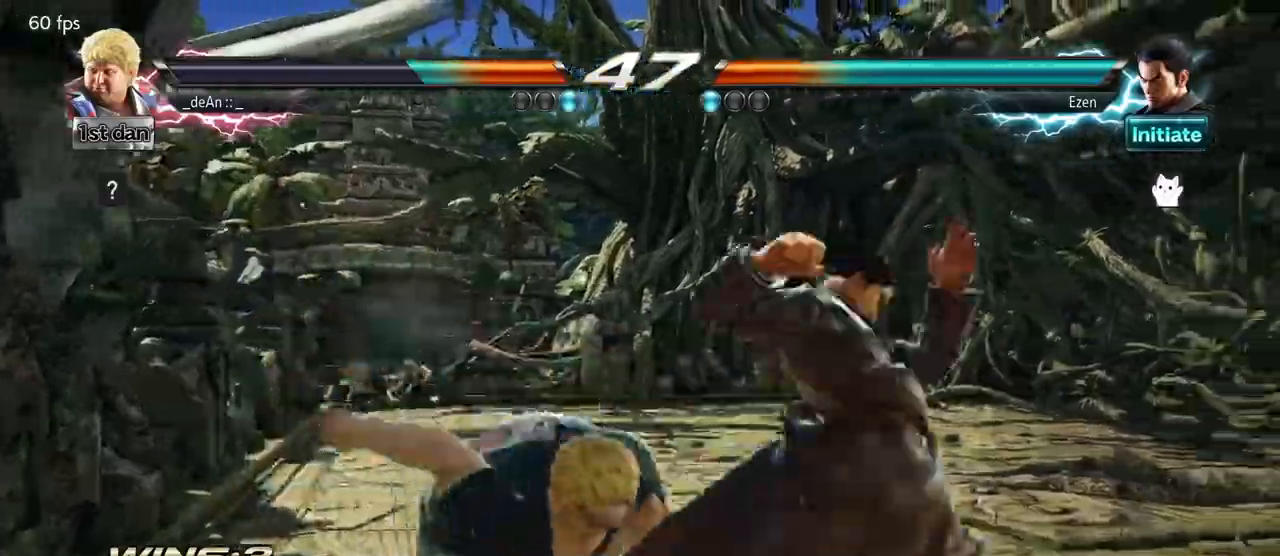
{"buttons": [], "left_stick": "center", "events": [[83, "left_stick", "center"]]}
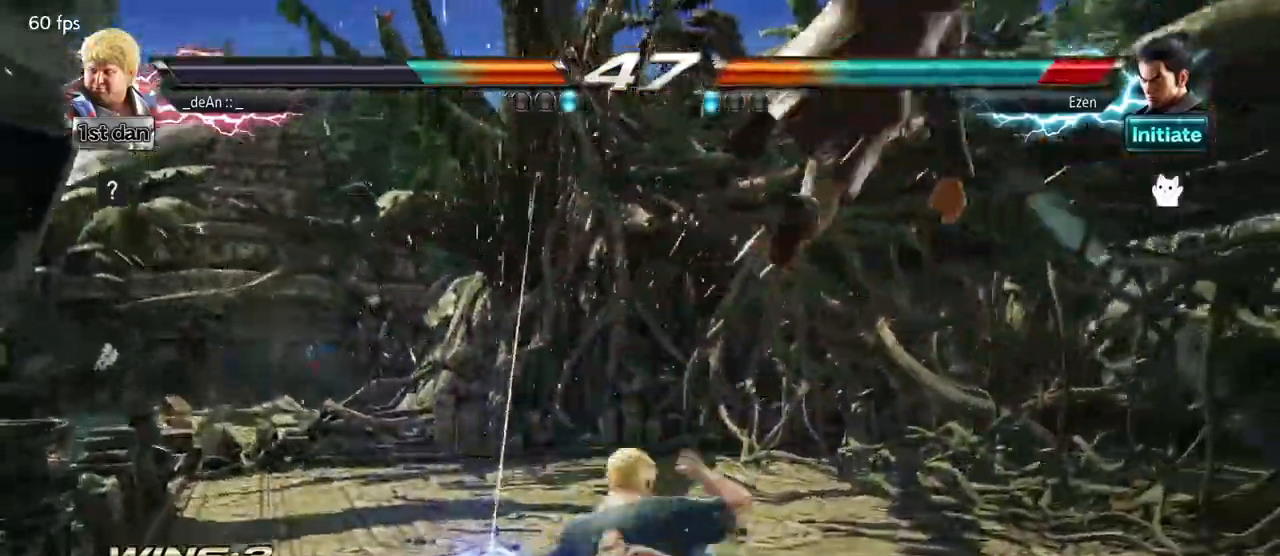
{"buttons": [], "left_stick": "center", "events": [[350, "left_stick", "right"], [467, "left_stick", "center"]]}
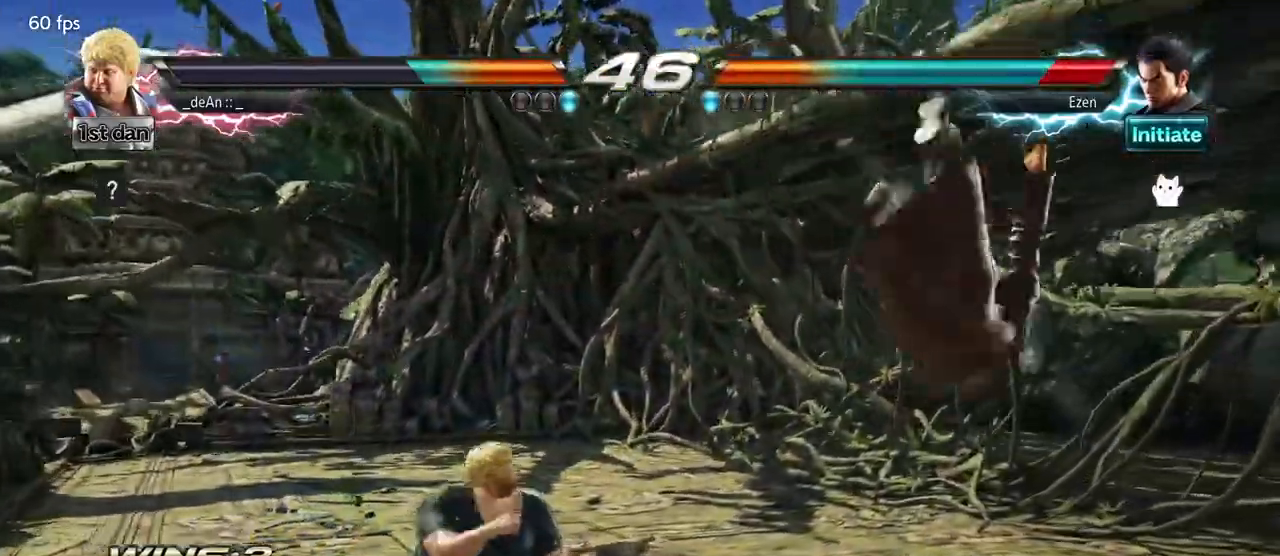
{"buttons": [], "left_stick": "center", "events": [[33, "left_stick", "down"], [167, "left_stick", "right"], [233, "SQUARE", "down"], [333, "SQUARE", "up"], [433, "left_stick", "center"]]}
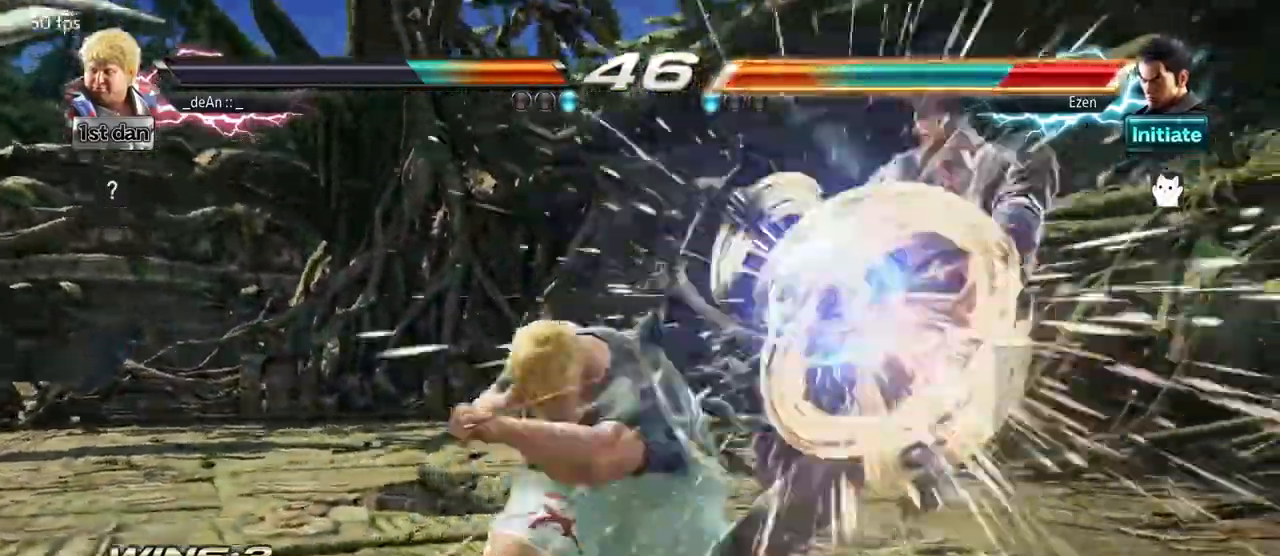
{"buttons": [], "left_stick": "center", "events": [[367, "left_stick", "right"], [433, "left_stick", "center"]]}
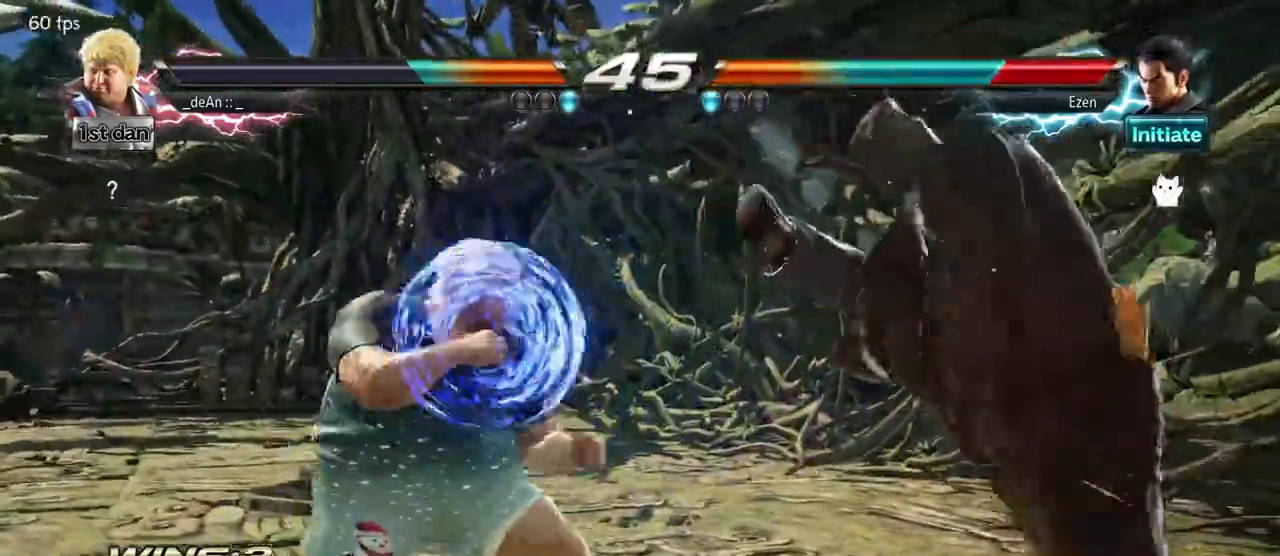
{"buttons": [], "left_stick": "center", "events": [[17, "left_stick", "right"], [133, "left_stick", "down"], [233, "SQUARE", "down"], [233, "left_stick", "right"], [300, "SQUARE", "up"], [417, "left_stick", "center"]]}
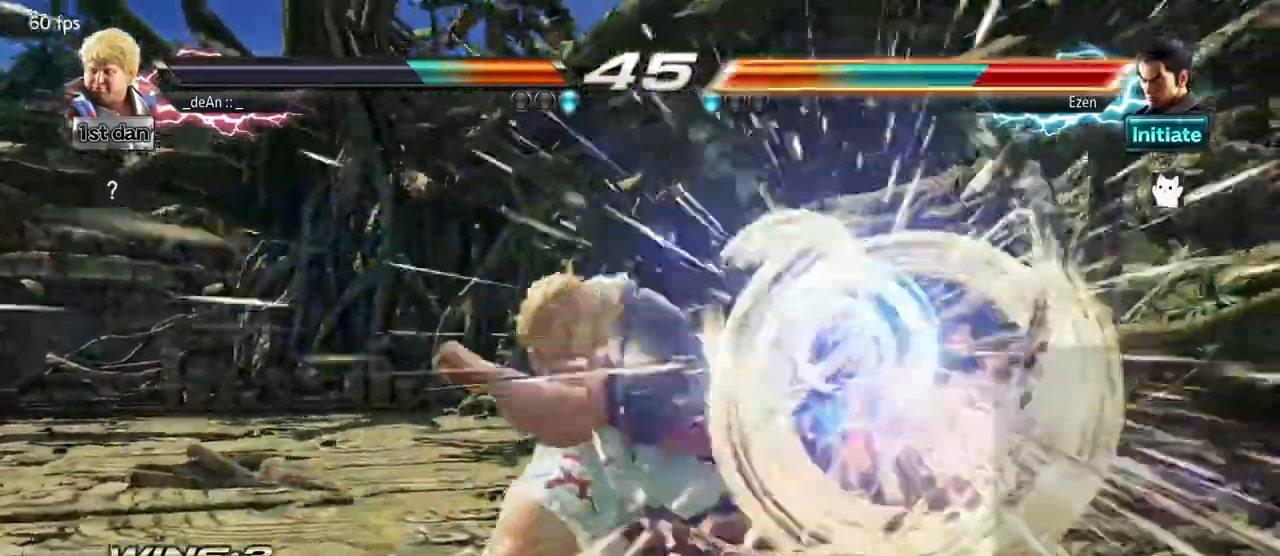
{"buttons": [], "left_stick": "down-right", "events": [[217, "left_stick", "down-right"], [283, "SQUARE", "down"], [433, "SQUARE", "up"]]}
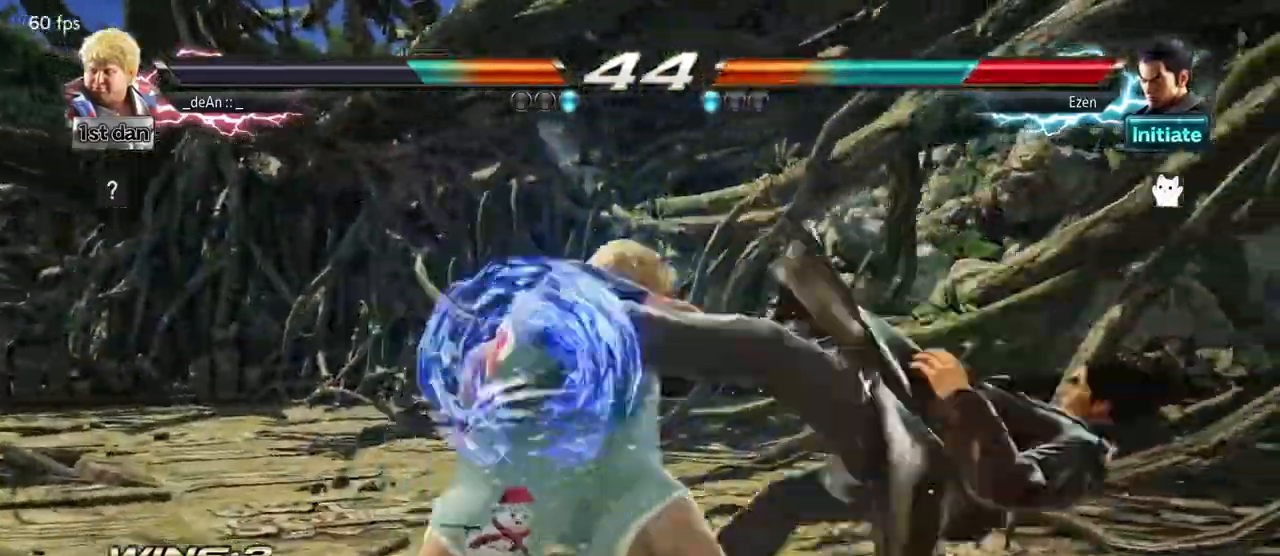
{"buttons": ["CIRCLE"], "left_stick": "center", "events": [[17, "left_stick", "center"], [283, "left_stick", "down"], [317, "TRIANGLE", "down"], [483, "CIRCLE", "down"], [500, "TRIANGLE", "up"], [500, "left_stick", "center"]]}
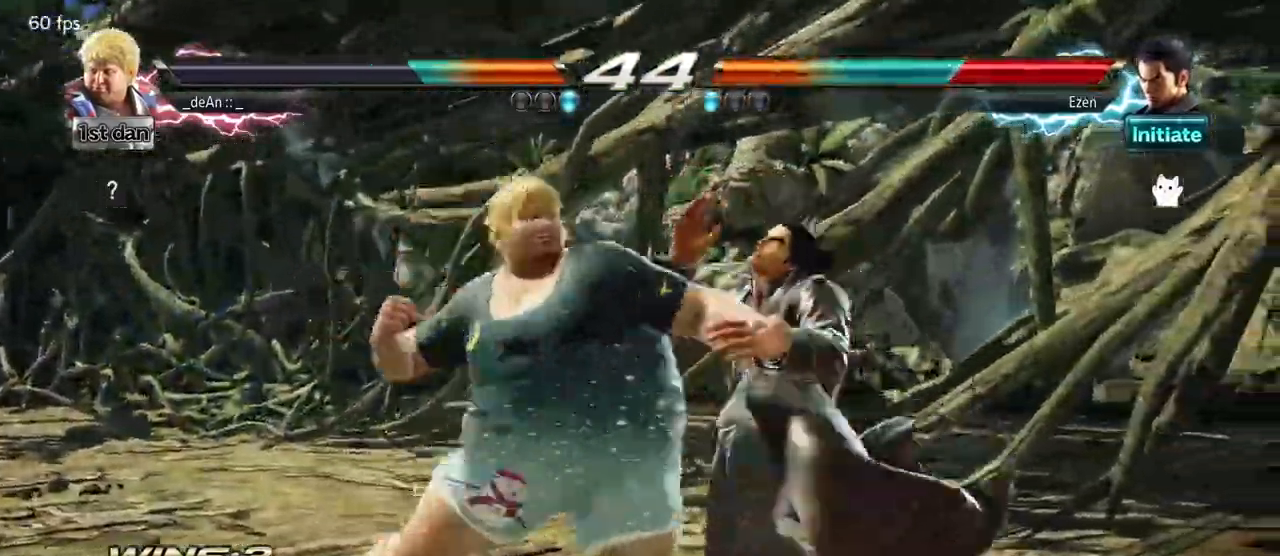
{"buttons": [], "left_stick": "center", "events": [[83, "CIRCLE", "up"]]}
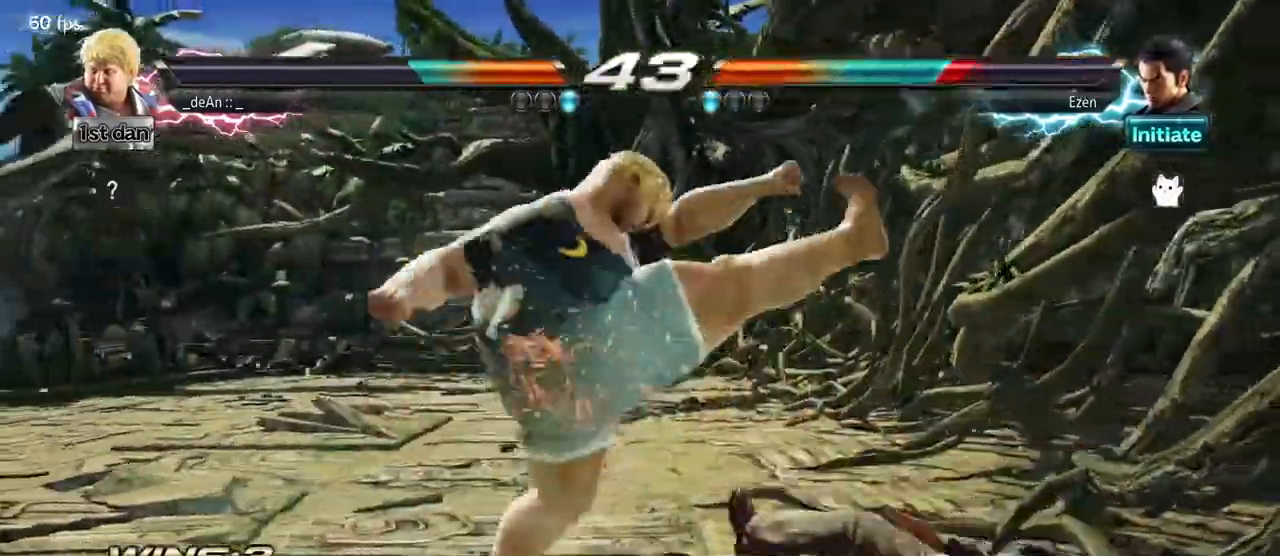
{"buttons": ["TRIANGLE"], "left_stick": "left", "events": [[267, "left_stick", "left"], [500, "TRIANGLE", "down"]]}
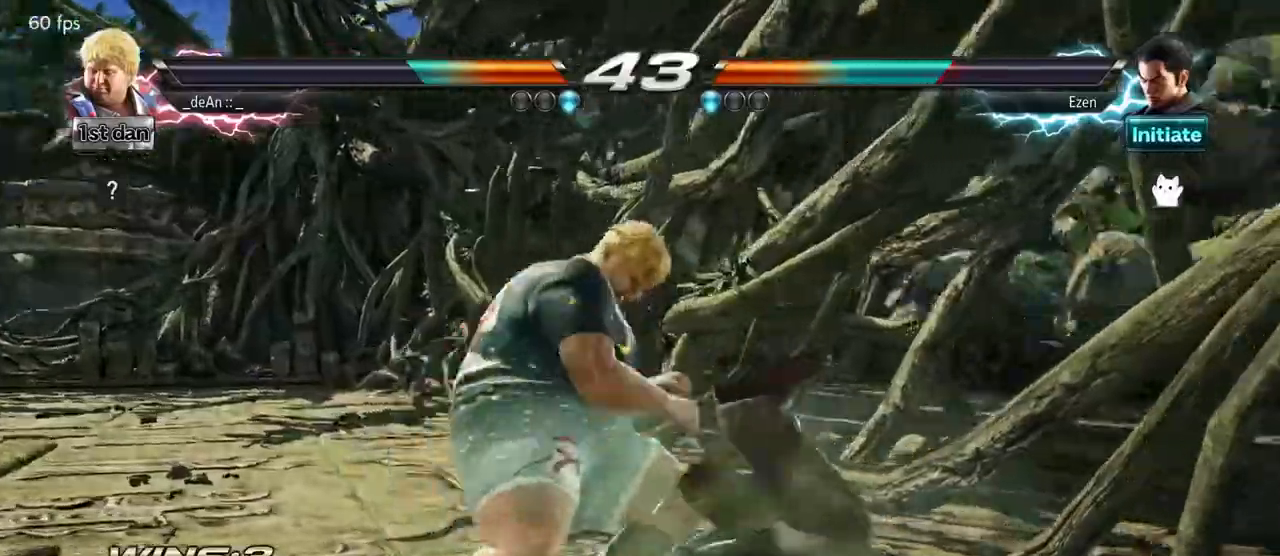
{"buttons": [], "left_stick": "left", "events": [[83, "TRIANGLE", "up"], [150, "TRIANGLE", "down"], [267, "TRIANGLE", "up"]]}
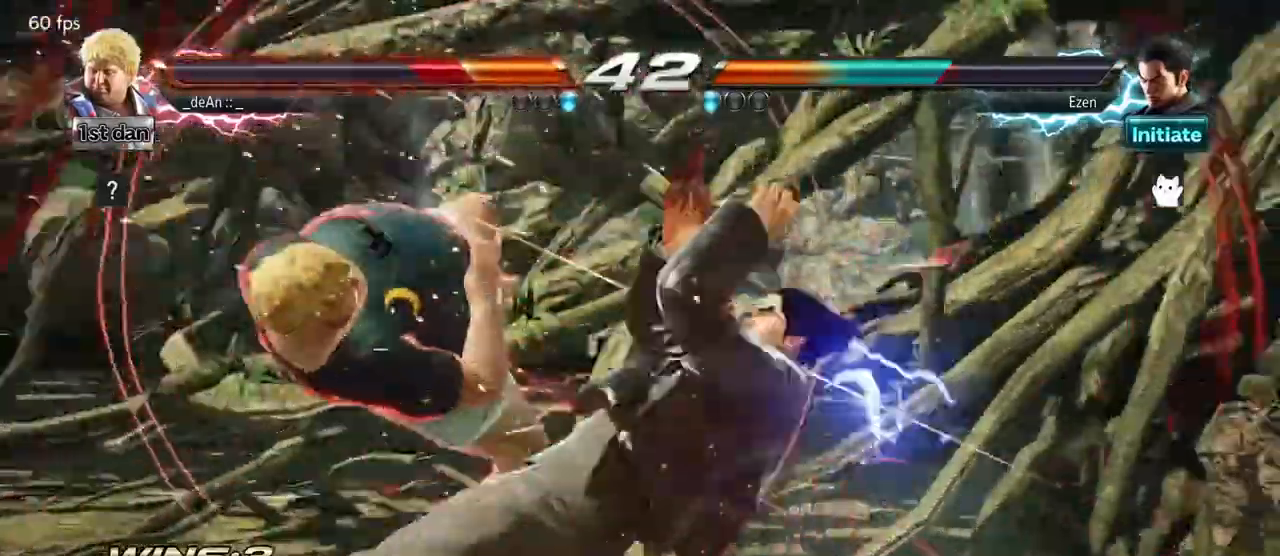
{"buttons": [], "left_stick": "left", "events": [[267, "SQUARE", "down"], [433, "SQUARE", "up"]]}
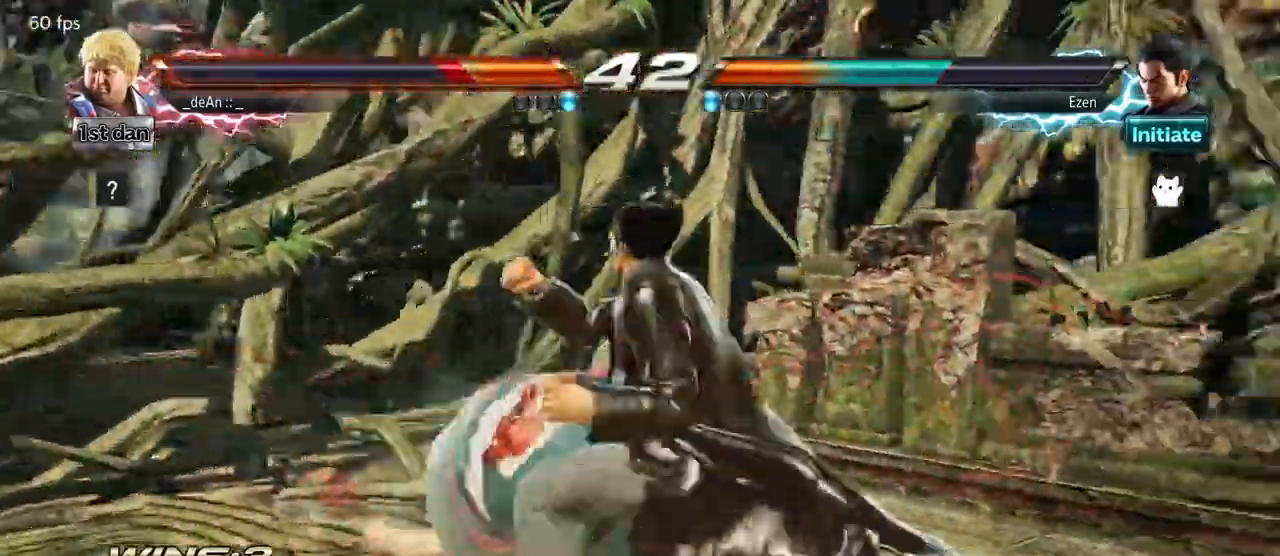
{"buttons": ["SQUARE"], "left_stick": "center", "events": [[450, "left_stick", "center"], [483, "SQUARE", "down"]]}
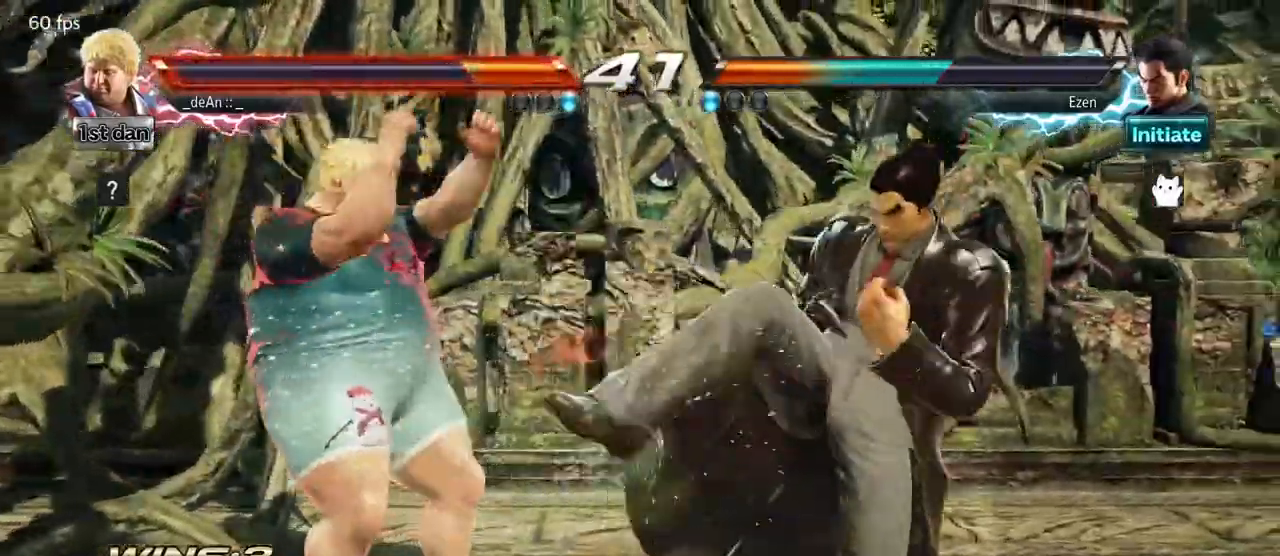
{"buttons": [], "left_stick": "left", "events": [[150, "SQUARE", "up"], [317, "left_stick", "left"], [417, "TRIANGLE", "down"], [483, "TRIANGLE", "up"]]}
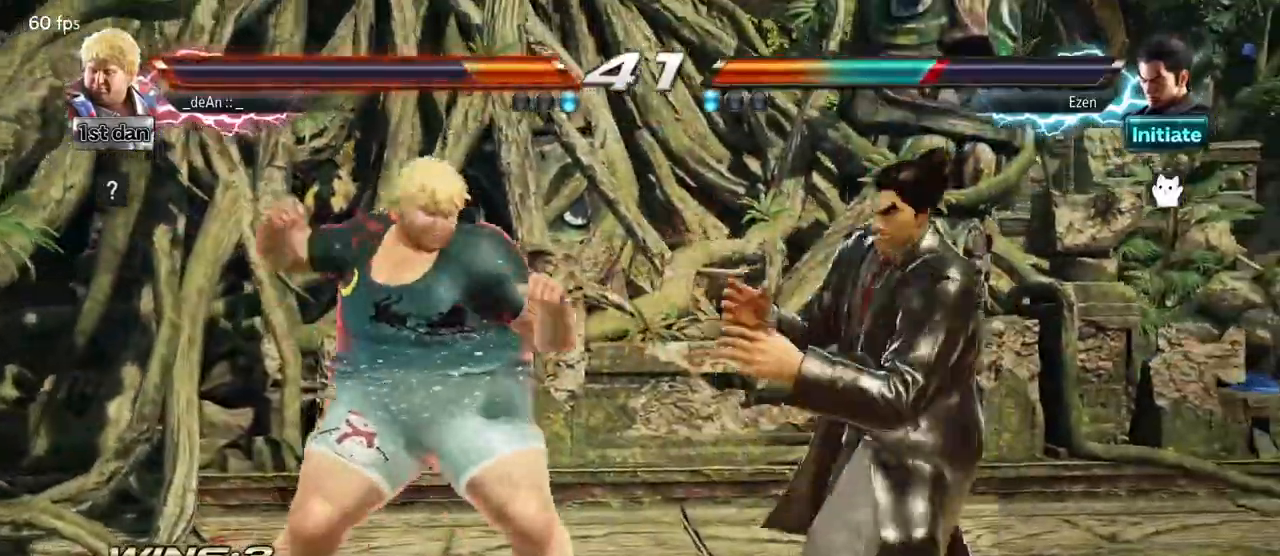
{"buttons": [], "left_stick": "left", "events": [[50, "TRIANGLE", "down"], [150, "TRIANGLE", "up"]]}
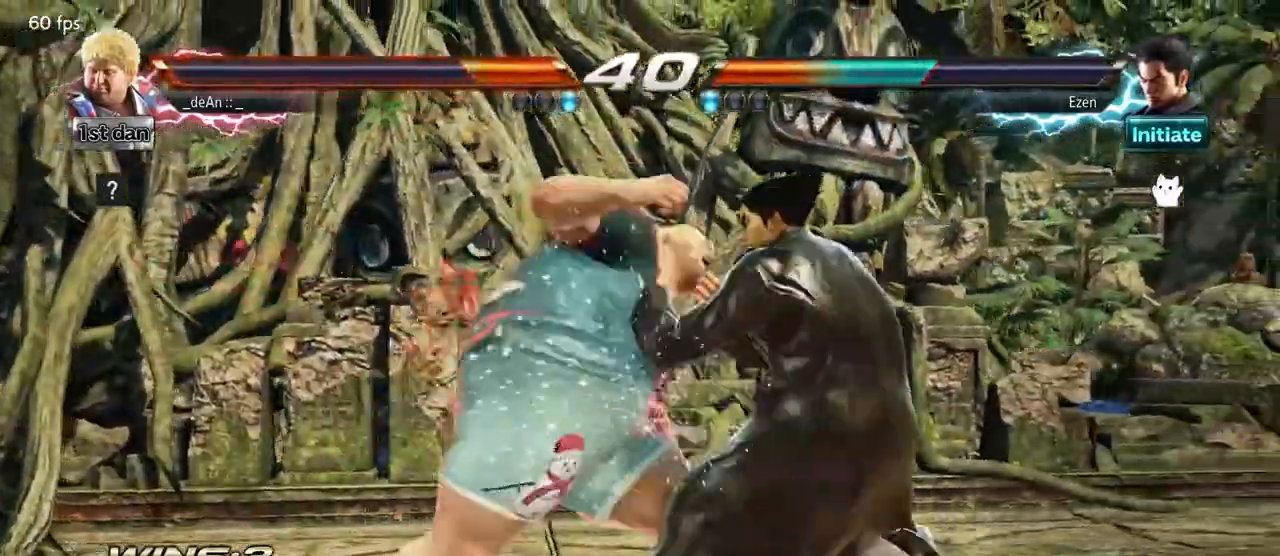
{"buttons": ["CIRCLE"], "left_stick": "left", "events": [[50, "CIRCLE", "down"], [133, "CIRCLE", "up"], [200, "CIRCLE", "down"], [283, "CIRCLE", "up"], [333, "CIRCLE", "down"]]}
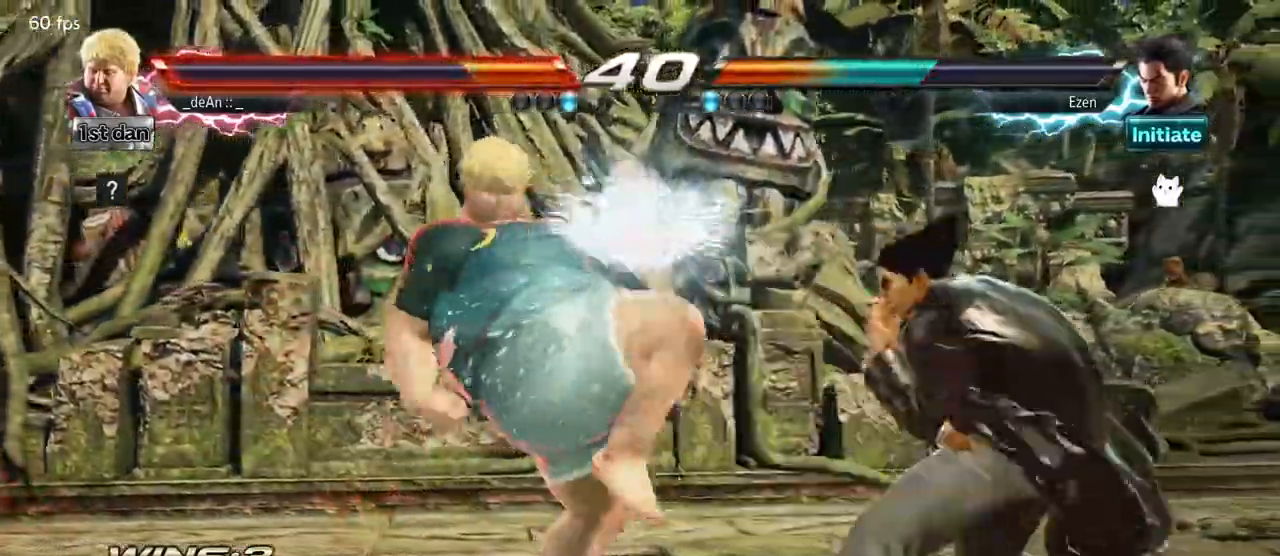
{"buttons": [], "left_stick": "left", "events": [[100, "CIRCLE", "up"], [167, "CIRCLE", "down"], [267, "CIRCLE", "up"], [317, "CIRCLE", "down"], [483, "CIRCLE", "up"]]}
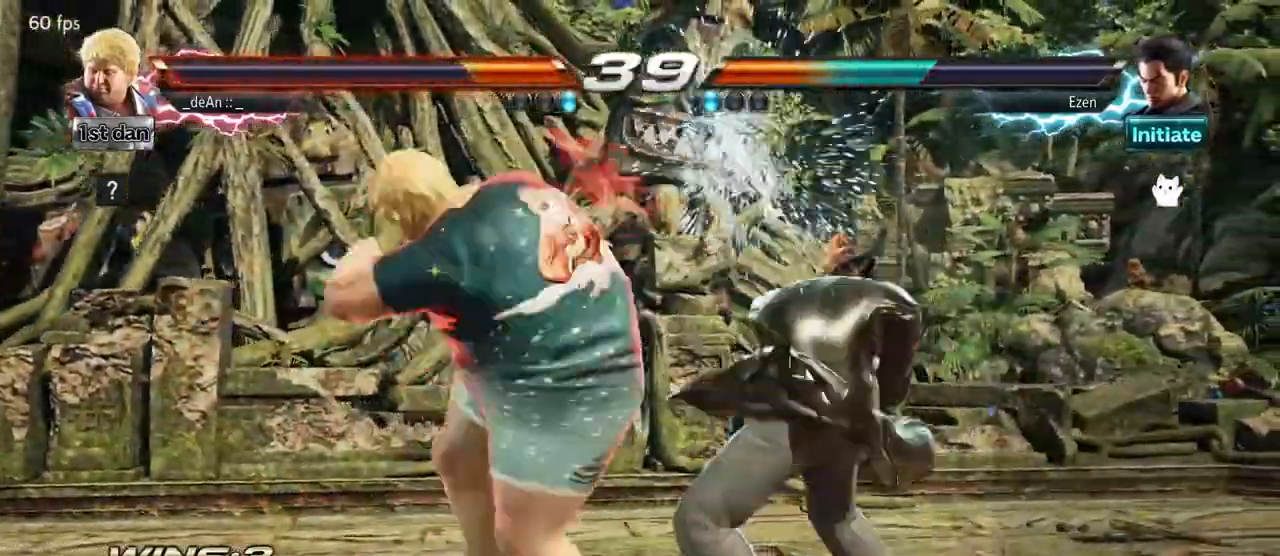
{"buttons": ["TRIANGLE"], "left_stick": "center", "events": [[233, "left_stick", "down"], [467, "left_stick", "center"], [500, "TRIANGLE", "down"]]}